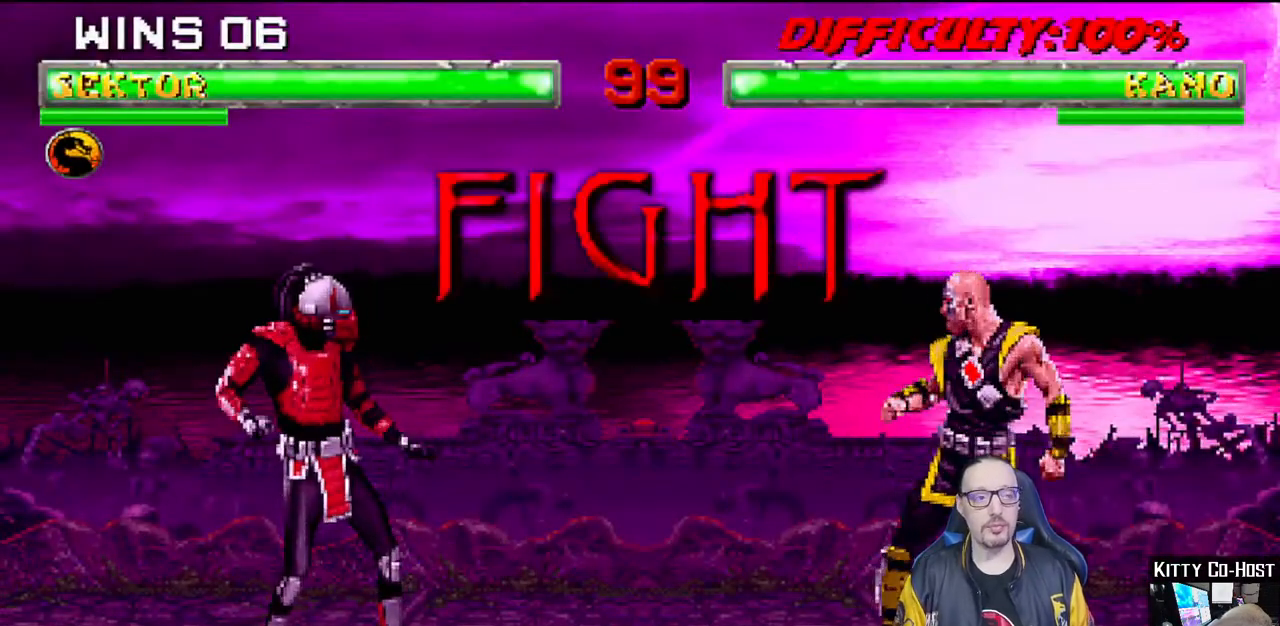
Gameplay with a controller (PlayStation layout); each line is a JSON object with the inputs held at the frame after it (dt_ms = milliseconds from this image to that frame). "events" lists button and stick changes between this image and that frame as [ms after this image, input, new state], when the widget could be followed in between.
{"dt_ms": 500, "buttons": [], "left_stick": "center", "right_stick": "center", "events": [[283, "R1", "down"], [483, "R1", "up"]]}
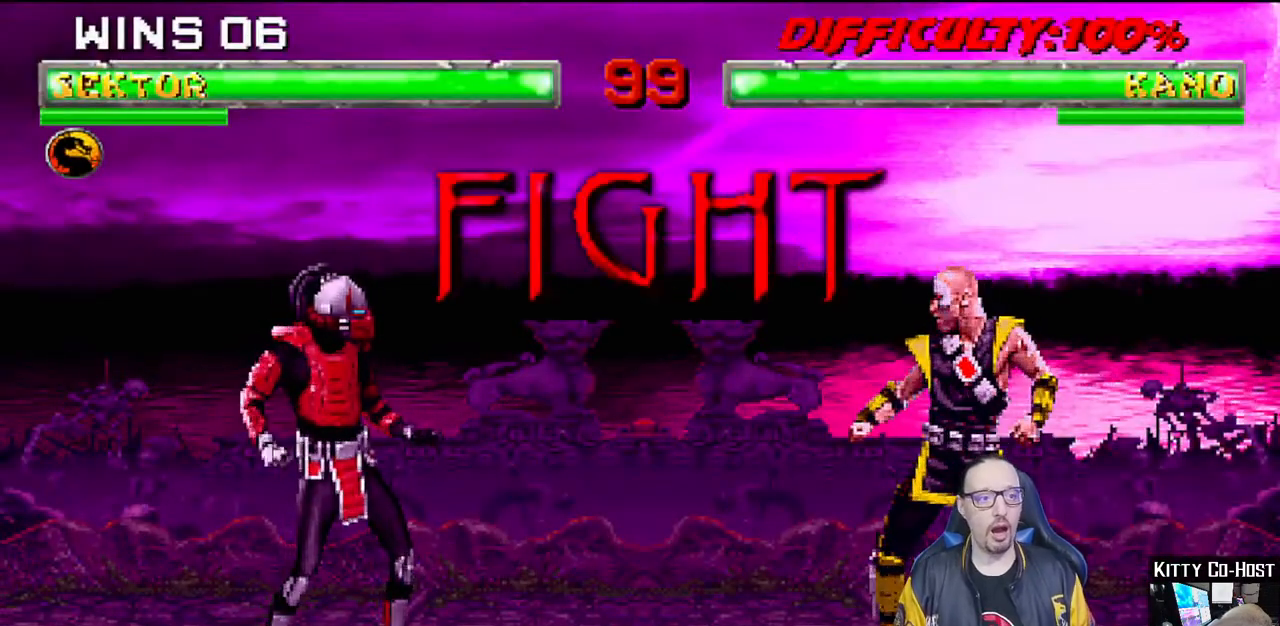
{"dt_ms": 500, "buttons": [], "left_stick": "center", "right_stick": "center", "events": []}
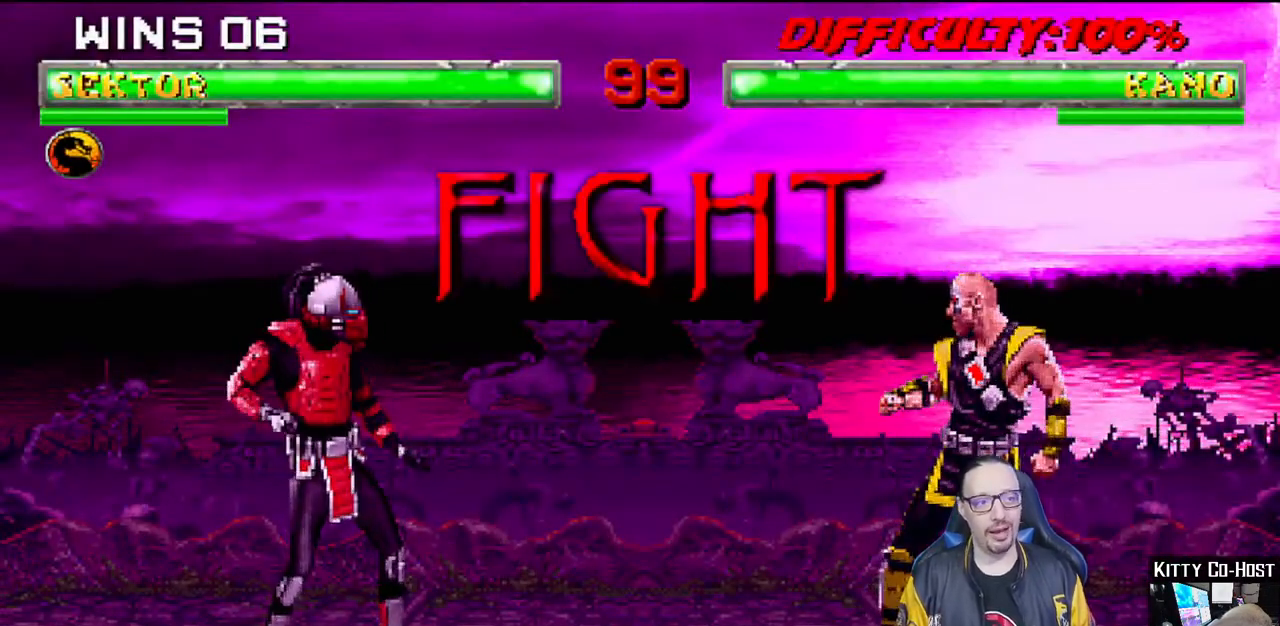
{"dt_ms": 500, "buttons": ["L1", "DPAD_UP", "DPAD_RIGHT"], "left_stick": "center", "right_stick": "center", "events": [[433, "DPAD_RIGHT", "down"], [433, "L1", "down"], [450, "DPAD_UP", "down"]]}
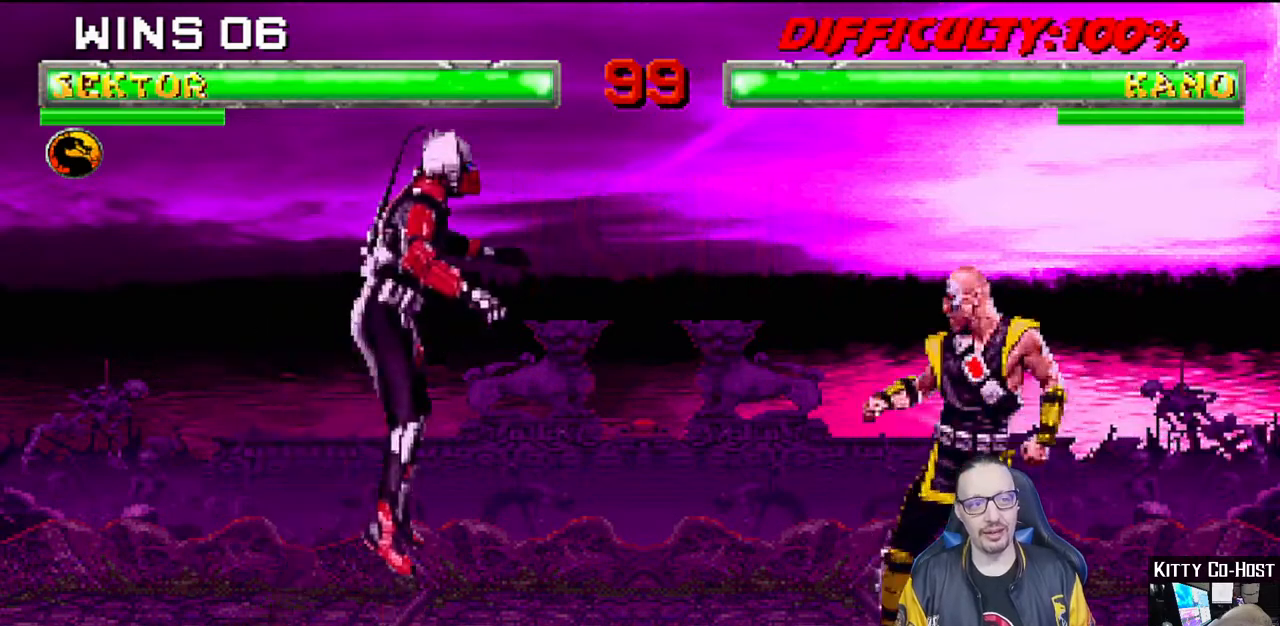
{"dt_ms": 500, "buttons": ["SQUARE", "L1", "DPAD_LEFT"], "left_stick": "center", "right_stick": "center", "events": [[300, "SQUARE", "down"], [317, "DPAD_RIGHT", "up"], [317, "DPAD_UP", "up"], [400, "SQUARE", "up"], [433, "DPAD_LEFT", "down"], [483, "SQUARE", "down"]]}
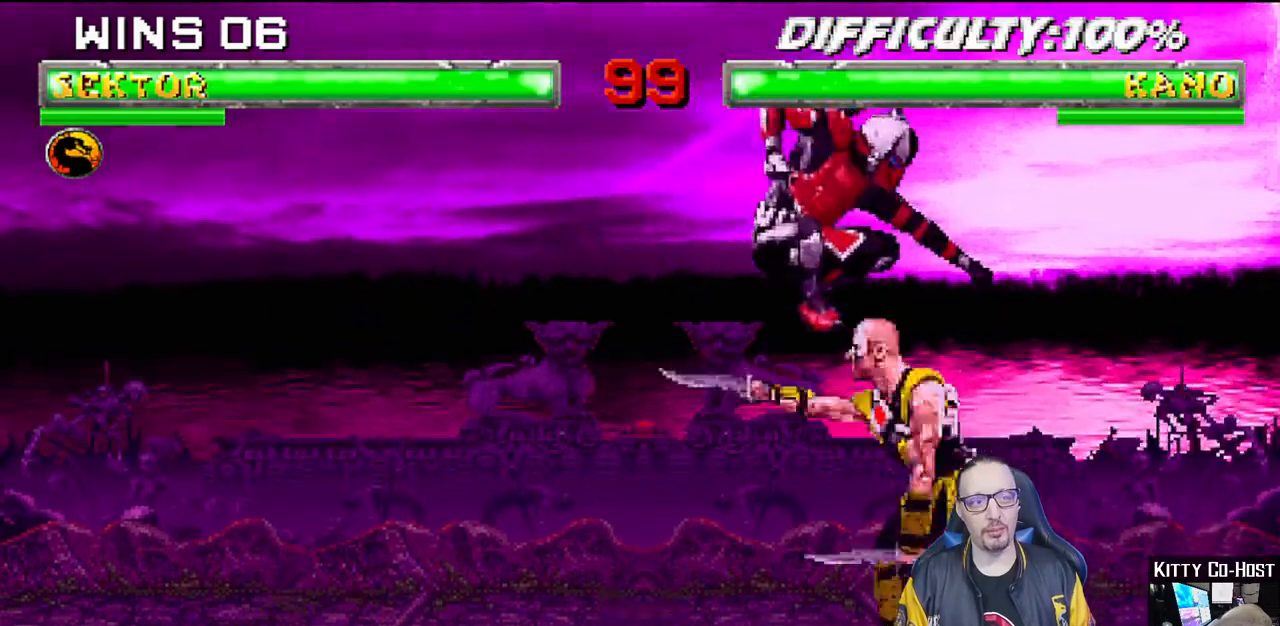
{"dt_ms": 500, "buttons": ["L1", "DPAD_LEFT"], "left_stick": "center", "right_stick": "center", "events": [[50, "SQUARE", "up"], [133, "SQUARE", "down"], [233, "SQUARE", "up"], [283, "SQUARE", "down"], [367, "TRIANGLE", "down"], [383, "SQUARE", "up"], [483, "TRIANGLE", "up"]]}
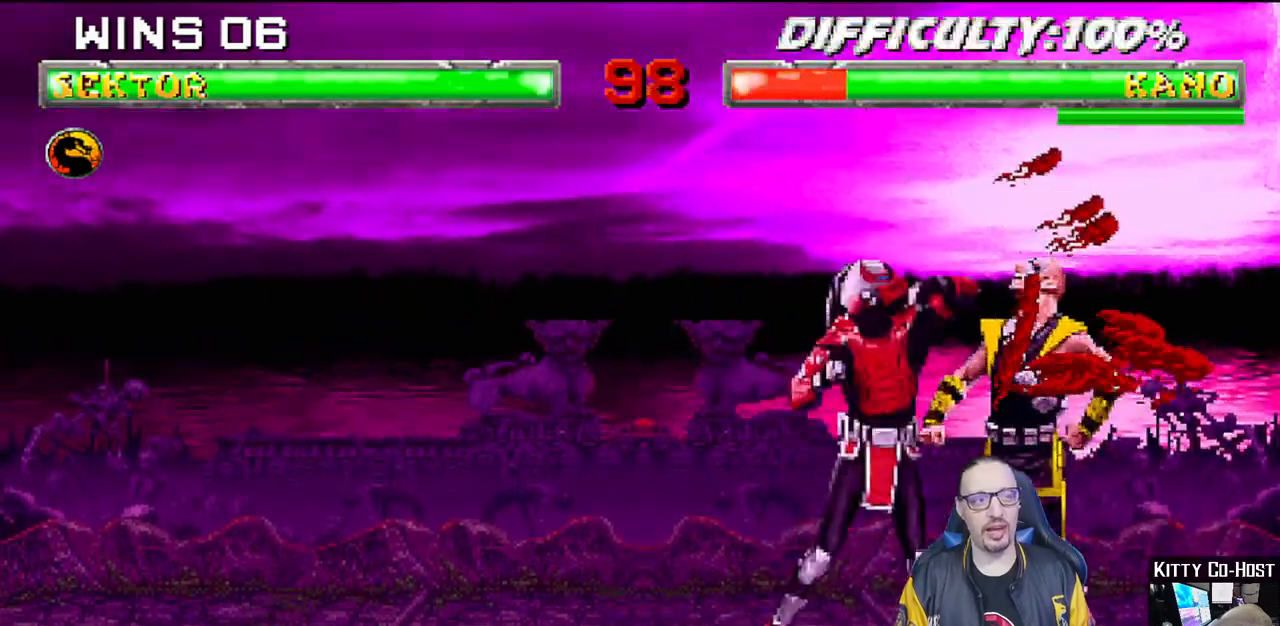
{"dt_ms": 500, "buttons": ["R1"], "left_stick": "center", "right_stick": "center", "events": [[50, "R1", "down"], [67, "TRIANGLE", "down"], [367, "DPAD_LEFT", "up"], [417, "L1", "up"], [467, "TRIANGLE", "up"]]}
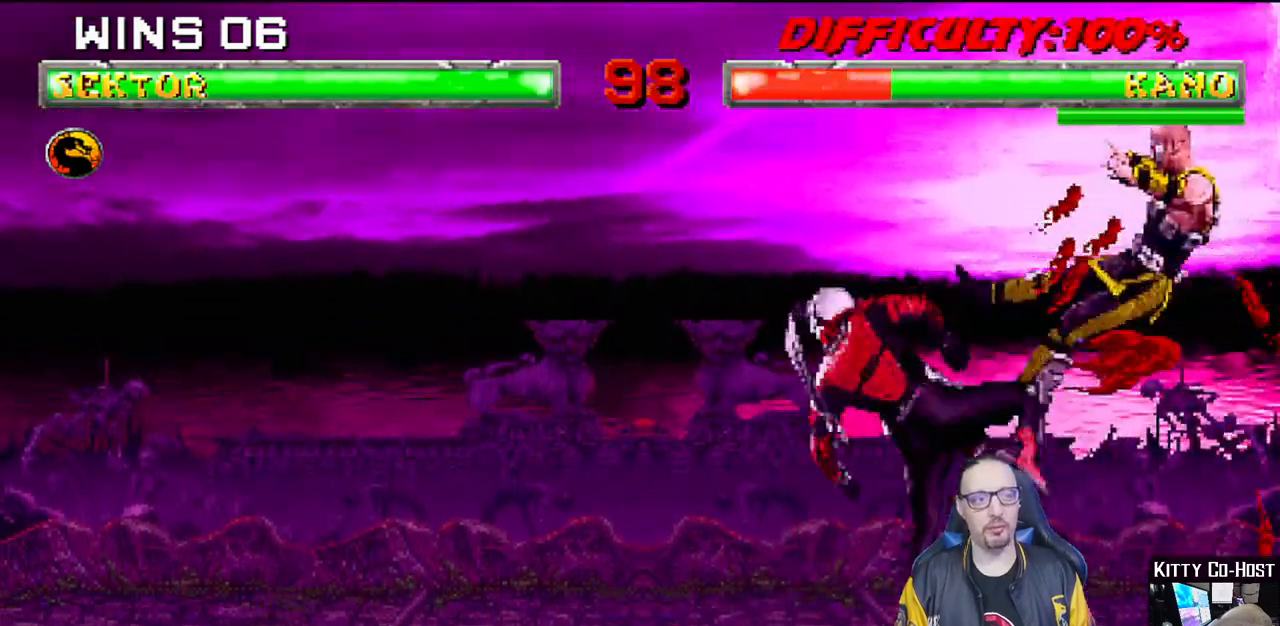
{"dt_ms": 500, "buttons": [], "left_stick": "center", "right_stick": "center", "events": [[233, "SELECT", "down"], [283, "SELECT", "up"], [300, "R1", "up"]]}
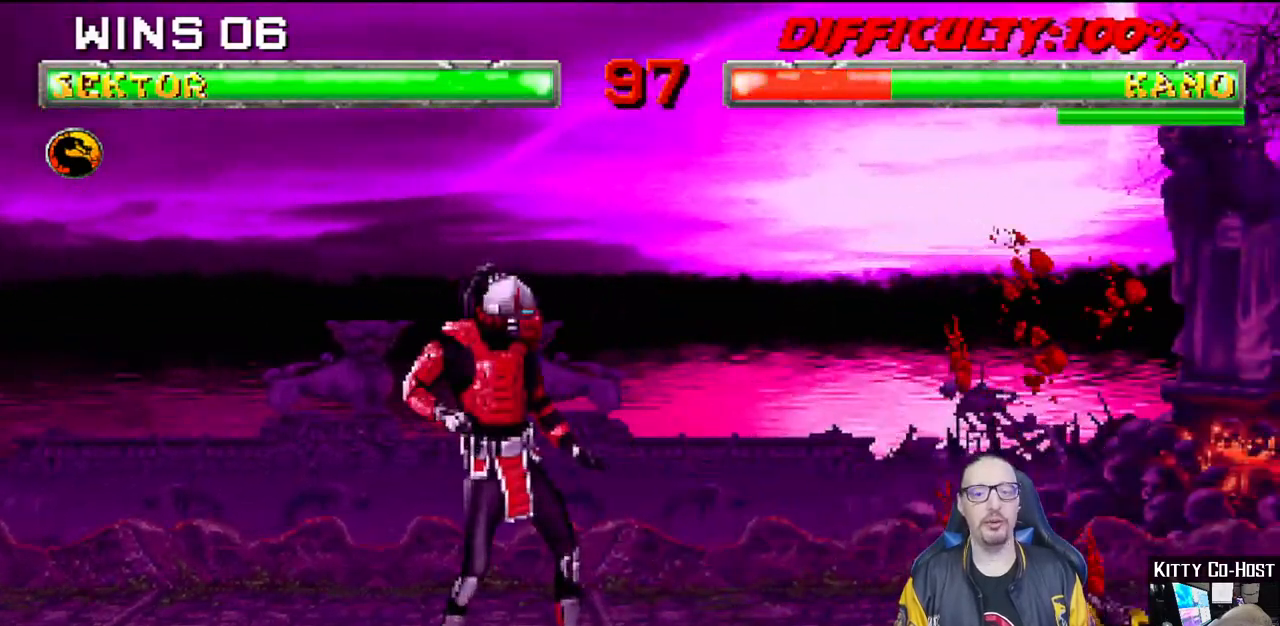
{"dt_ms": 500, "buttons": [], "left_stick": "center", "right_stick": "center", "events": [[83, "DPAD_LEFT", "down"], [233, "DPAD_LEFT", "up"]]}
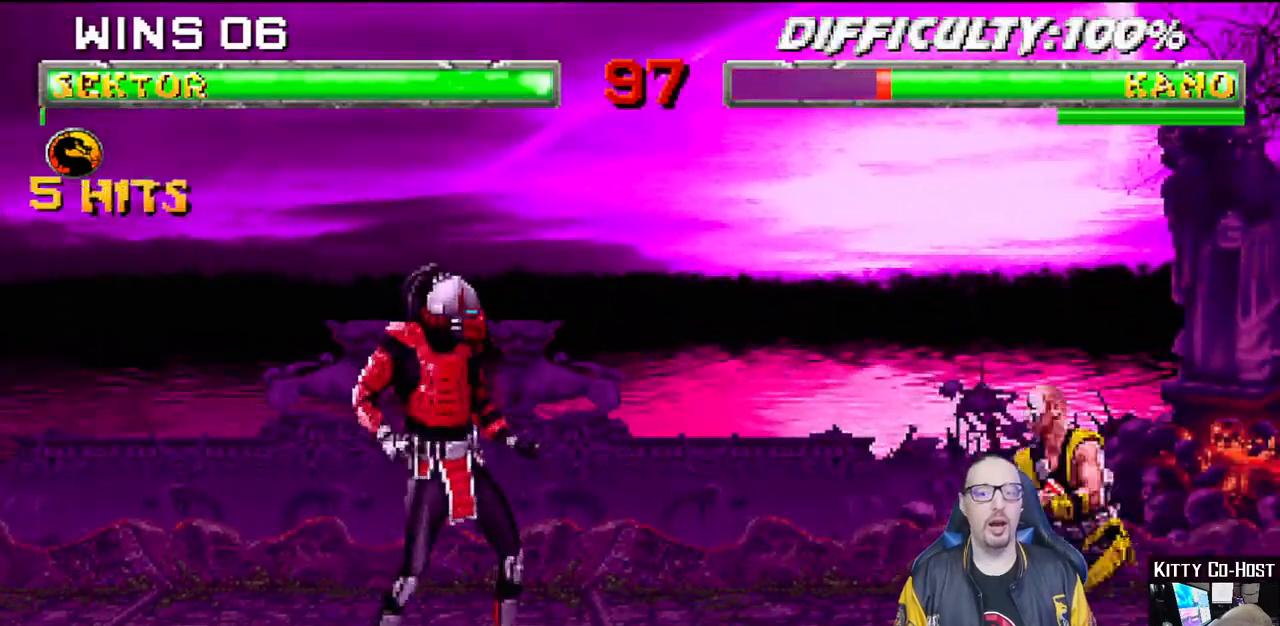
{"dt_ms": 500, "buttons": ["SQUARE", "L1", "DPAD_DOWN"], "left_stick": "center", "right_stick": "center", "events": [[17, "DPAD_RIGHT", "down"], [17, "L1", "down"], [33, "DPAD_UP", "down"], [333, "DPAD_UP", "up"], [350, "DPAD_RIGHT", "up"], [417, "SQUARE", "down"], [483, "DPAD_DOWN", "down"]]}
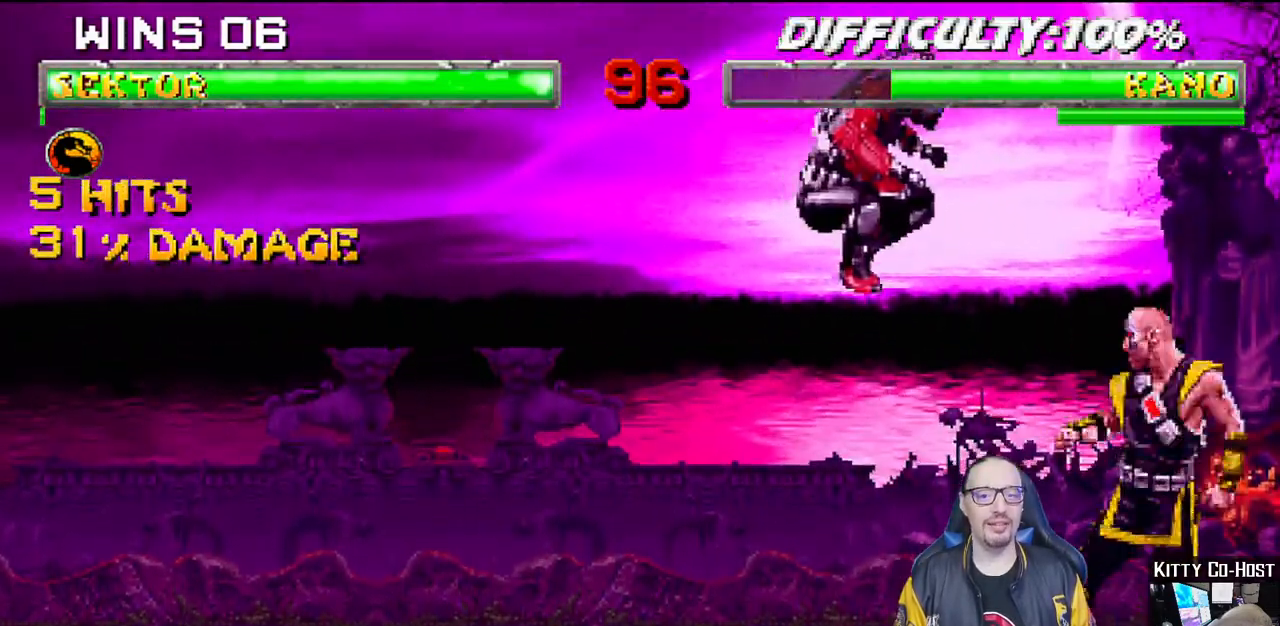
{"dt_ms": 1000, "buttons": ["CIRCLE", "TRIANGLE"], "left_stick": "center", "right_stick": "center"}
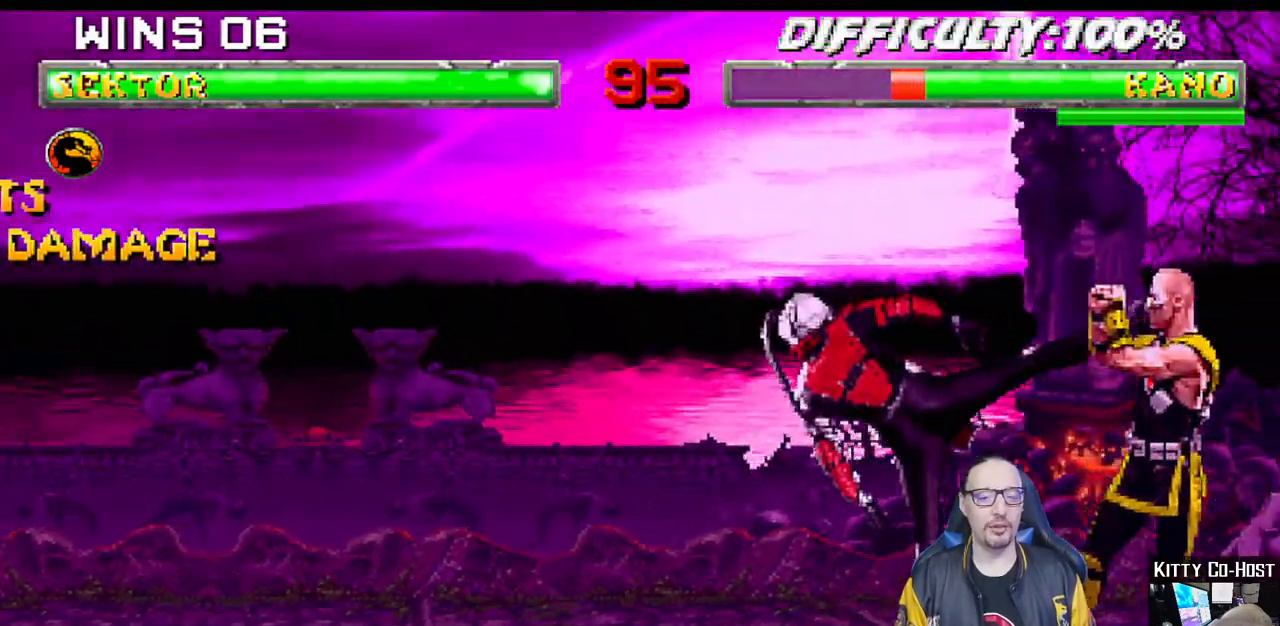
{"dt_ms": 500, "buttons": ["L1"], "left_stick": "center", "right_stick": "center", "events": [[133, "TRIANGLE", "up"], [150, "CIRCLE", "up"], [250, "DPAD_LEFT", "down"], [450, "DPAD_LEFT", "up"], [500, "L1", "down"]]}
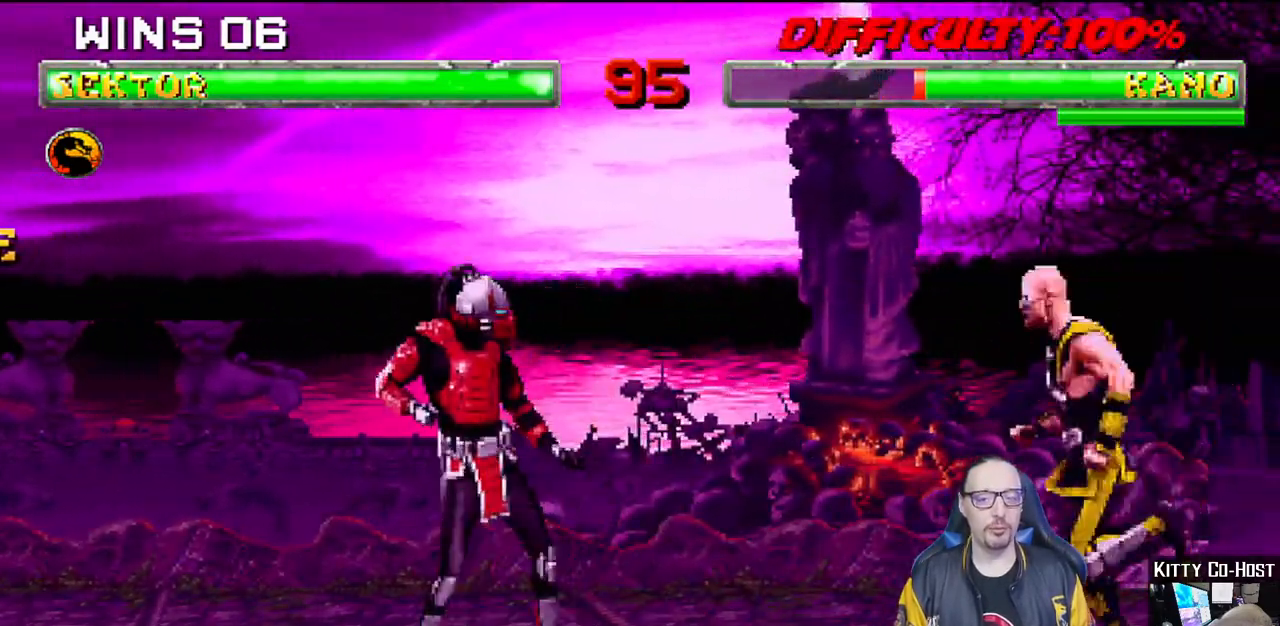
{"dt_ms": 500, "buttons": ["SQUARE", "L1"], "left_stick": "center", "right_stick": "center", "events": [[33, "DPAD_RIGHT", "down"], [33, "DPAD_UP", "down"], [350, "DPAD_UP", "up"], [367, "DPAD_RIGHT", "up"], [433, "SQUARE", "down"]]}
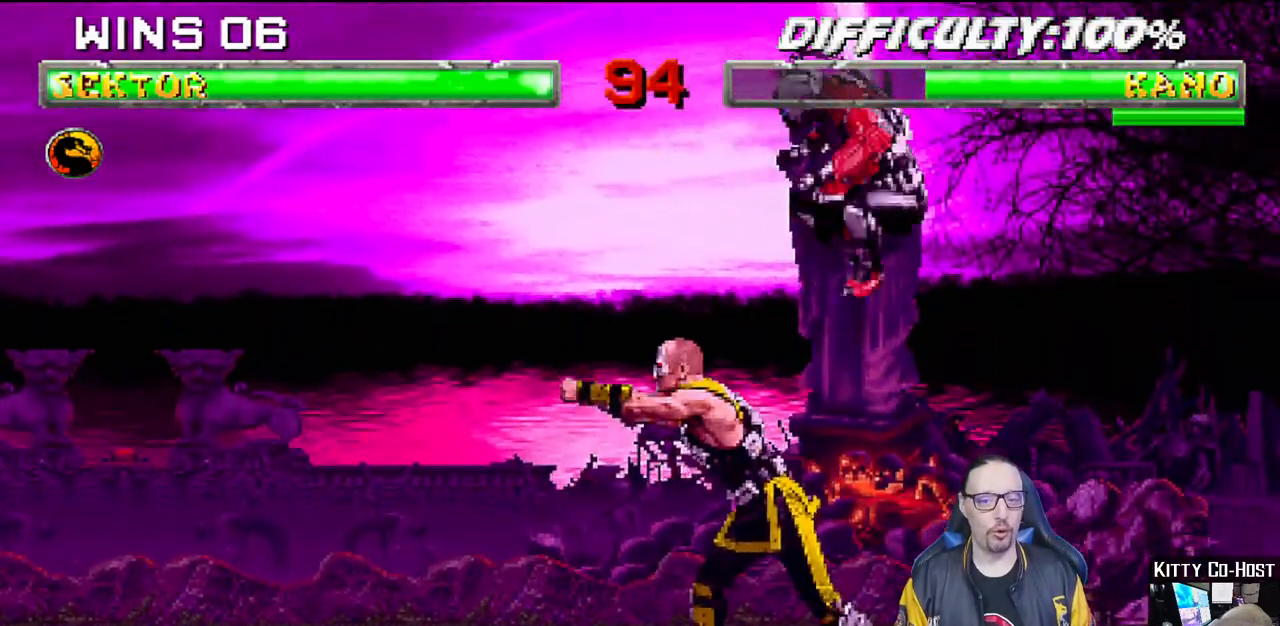
{"dt_ms": 500, "buttons": ["L1", "DPAD_RIGHT"], "left_stick": "center", "right_stick": "center", "events": [[33, "SQUARE", "up"], [50, "DPAD_RIGHT", "down"], [117, "SQUARE", "down"], [167, "SQUARE", "up"], [283, "SQUARE", "down"], [367, "TRIANGLE", "down"], [383, "SQUARE", "up"], [467, "TRIANGLE", "up"]]}
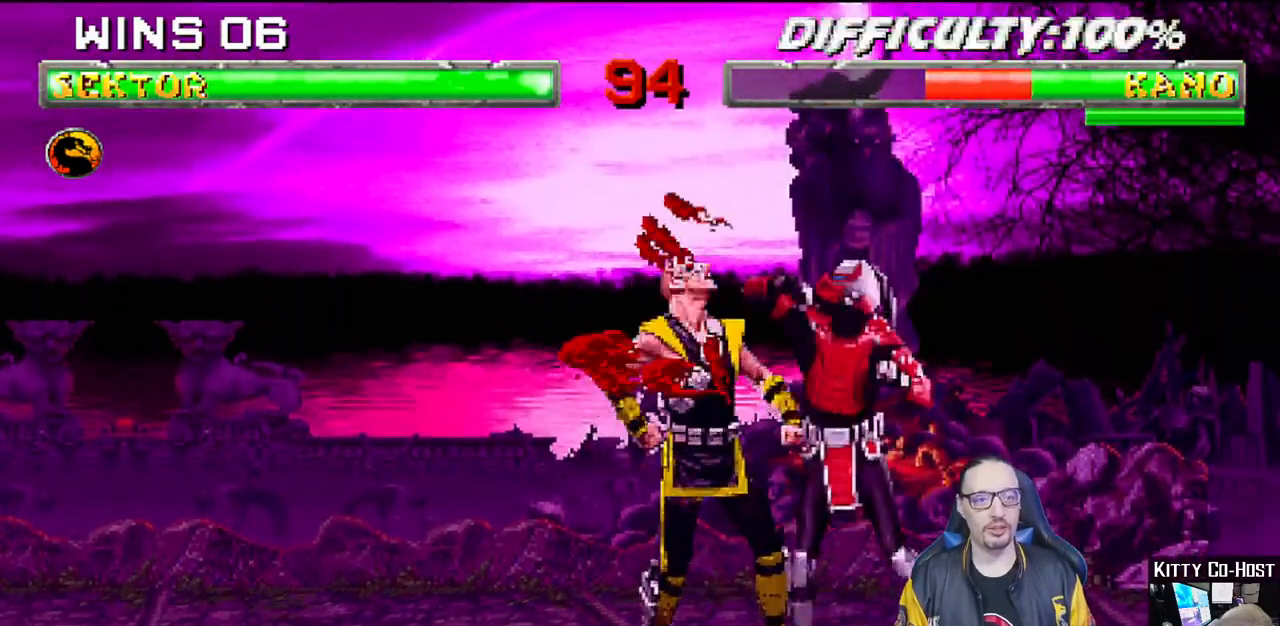
{"dt_ms": 500, "buttons": ["L1", "DPAD_RIGHT"], "left_stick": "center", "right_stick": "center", "events": [[17, "TRIANGLE", "down"], [117, "TRIANGLE", "up"], [183, "TRIANGLE", "down"], [300, "TRIANGLE", "up"], [367, "TRIANGLE", "down"], [467, "TRIANGLE", "up"]]}
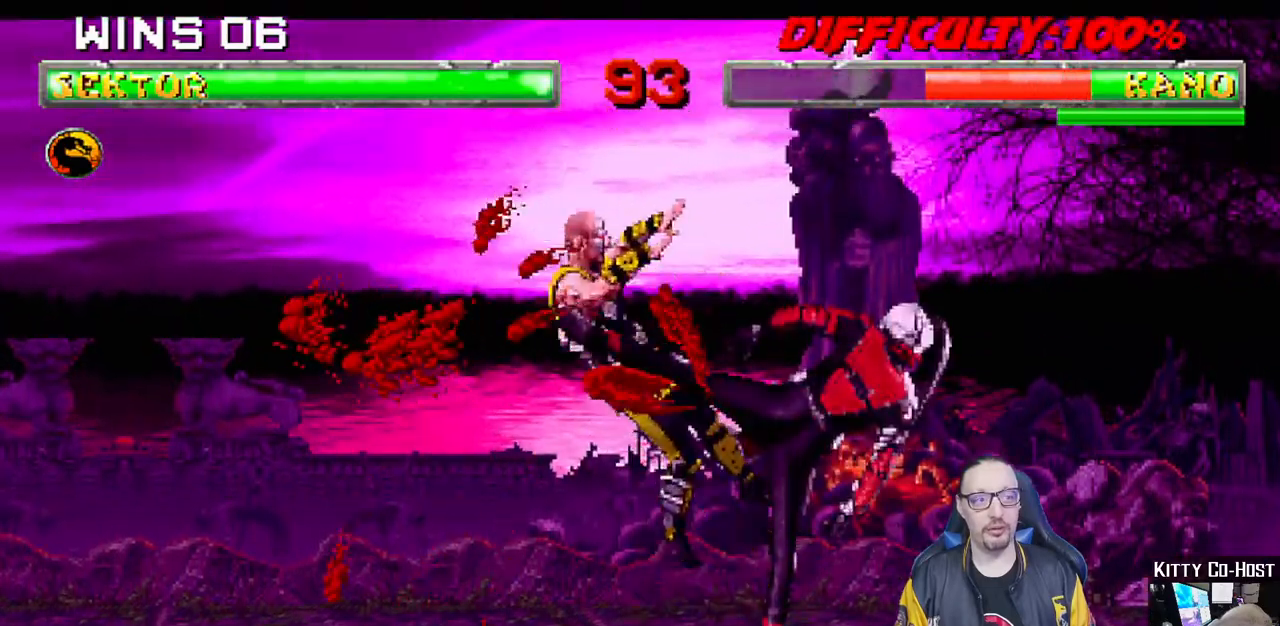
{"dt_ms": 500, "buttons": ["L1", "DPAD_UP", "DPAD_LEFT"], "left_stick": "center", "right_stick": "center", "events": [[17, "TRIANGLE", "down"], [67, "DPAD_RIGHT", "up"], [83, "L1", "up"], [183, "TRIANGLE", "up"], [433, "DPAD_LEFT", "down"], [433, "DPAD_UP", "down"], [433, "L1", "down"]]}
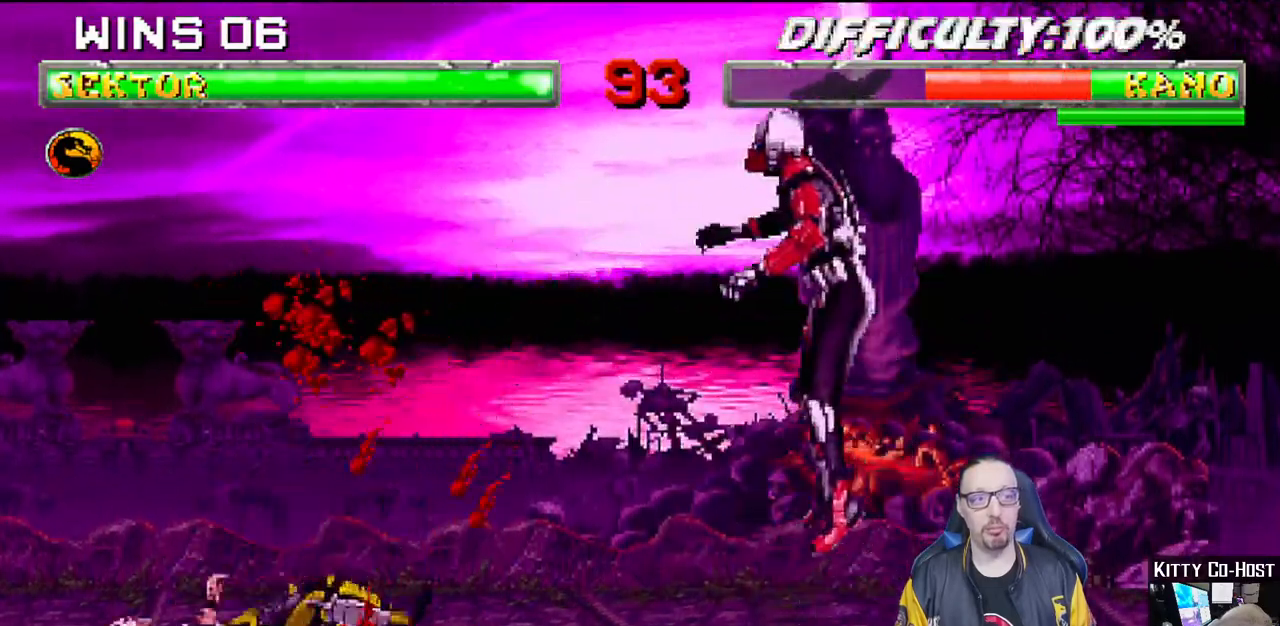
{"dt_ms": 500, "buttons": [], "left_stick": "center", "right_stick": "center", "events": [[183, "DPAD_LEFT", "up"], [200, "DPAD_UP", "up"], [250, "L1", "up"], [267, "TRIANGLE", "down"], [417, "TRIANGLE", "up"]]}
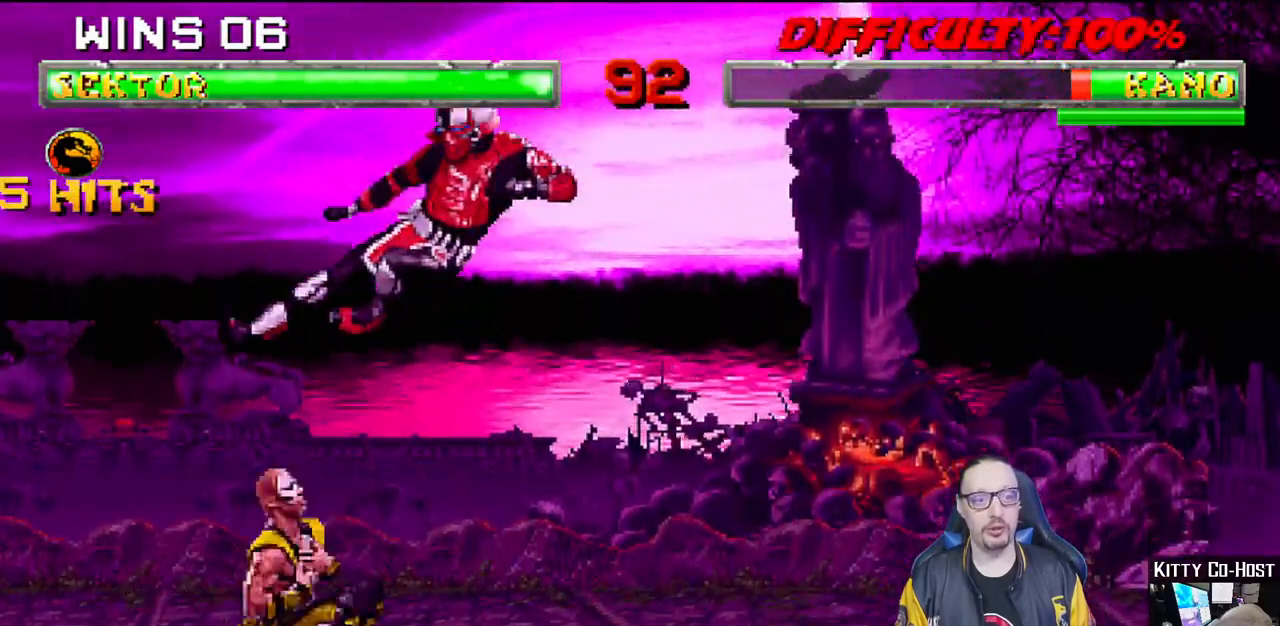
{"dt_ms": 500, "buttons": ["L1", "DPAD_UP", "DPAD_LEFT"], "left_stick": "center", "right_stick": "center", "events": [[233, "DPAD_LEFT", "down"], [233, "DPAD_UP", "down"], [233, "L1", "down"]]}
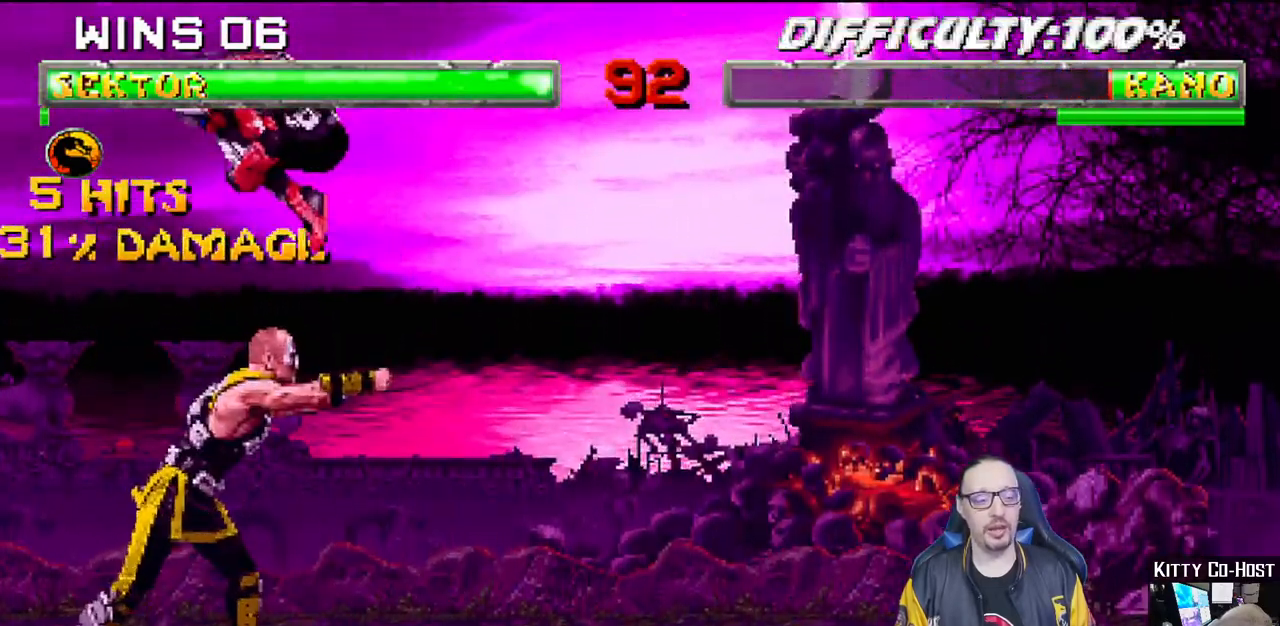
{"dt_ms": 500, "buttons": ["L1", "DPAD_DOWN"], "left_stick": "center", "right_stick": "center", "events": [[33, "DPAD_LEFT", "up"], [33, "DPAD_UP", "up"], [117, "DPAD_DOWN", "down"], [167, "SQUARE", "down"], [267, "SQUARE", "up"], [350, "SQUARE", "down"], [417, "SQUARE", "up"]]}
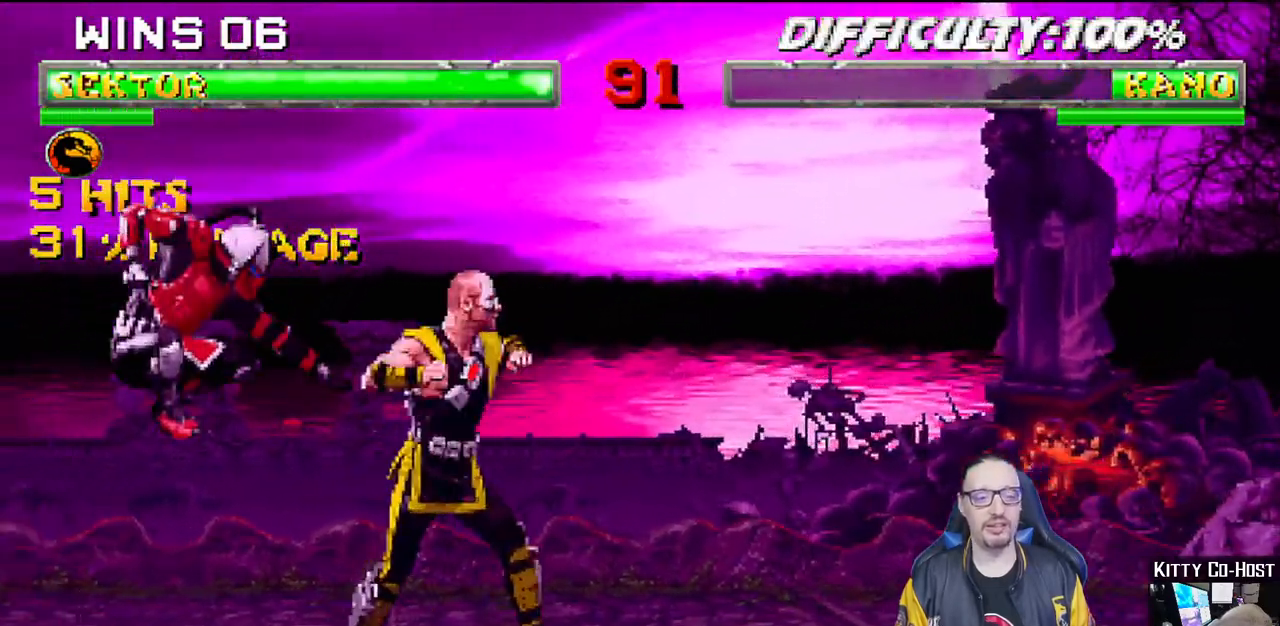
{"dt_ms": 500, "buttons": [], "left_stick": "center", "right_stick": "center", "events": [[33, "SQUARE", "down"], [150, "SQUARE", "up"], [217, "CROSS", "down"], [317, "CROSS", "up"], [333, "DPAD_DOWN", "up"], [383, "L1", "up"]]}
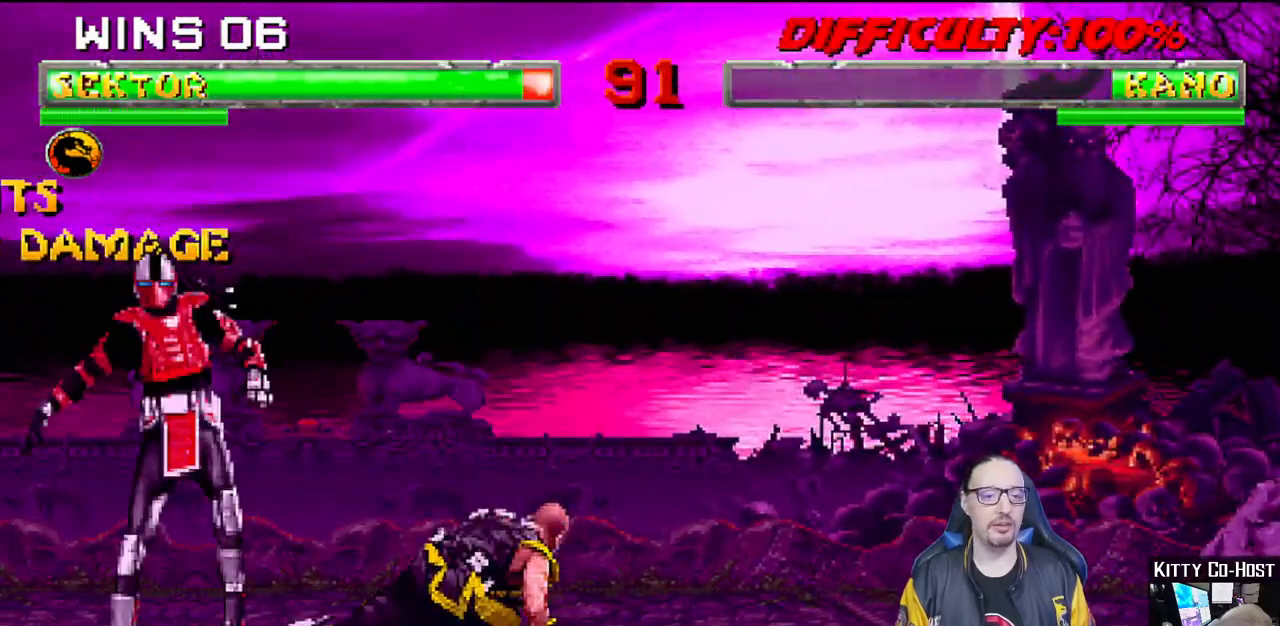
{"dt_ms": 500, "buttons": ["L1", "R1", "DPAD_DOWN", "DPAD_LEFT"], "left_stick": "center", "right_stick": "center"}